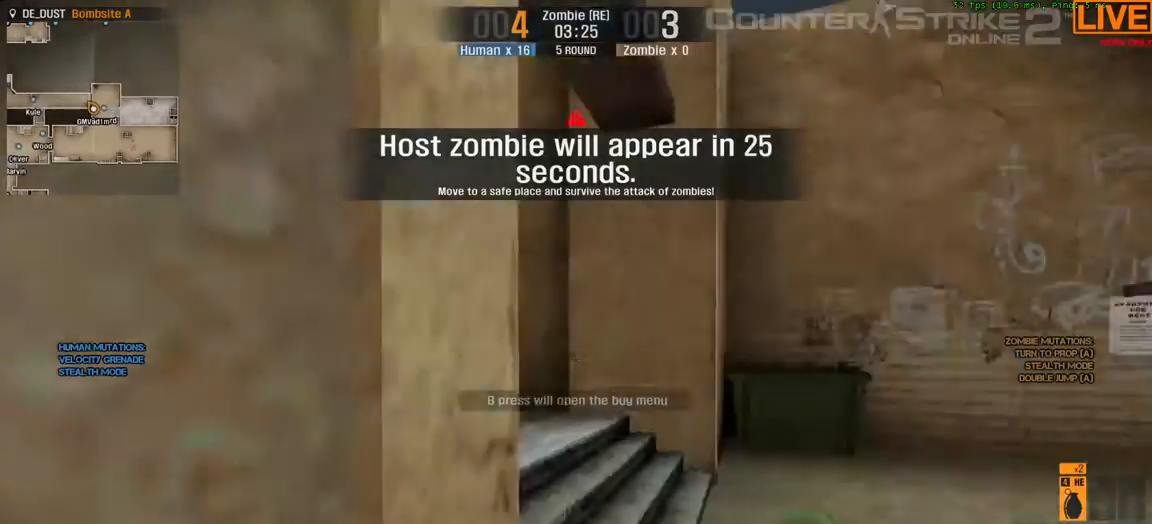
Gameplay with keyboard; each line is a JSON object with the keys held at the frame after it. "events" lists presses ("down") and releases ("up") of ".", "/", "0", "1", "2", "3", "4", "5", "6", "7", "8", "9", "a", "alt_l", "alt_r", "b", "backslash", "backspace", "c", "caps_lock", "comma", "ctrl_l", "ctrl_r", "d", "down", "e", "equals", "escape", "f", "f1", "f10", "f11", "f12", "f2", "f3", "f4", "f5", "f6", "f7", "f8", "f9", "g", "h", "i", "j", "k", "l", "lbracket", "left", "m", "minus", "n", "o", "p", "q", "quote", "r", "rbracket", "return", "right", "s", "semicolon", "shift_l", "shift_r", "space", "super", "t", "tab", "tilde", "u", "up", "v", "w", "x", "y" and "z" between this image and that frame as [ms after this image, input, new state], when the widget could be followed in between. No other keys are recorded. Mouse input is not recorded.
{"keys": ["w"]}
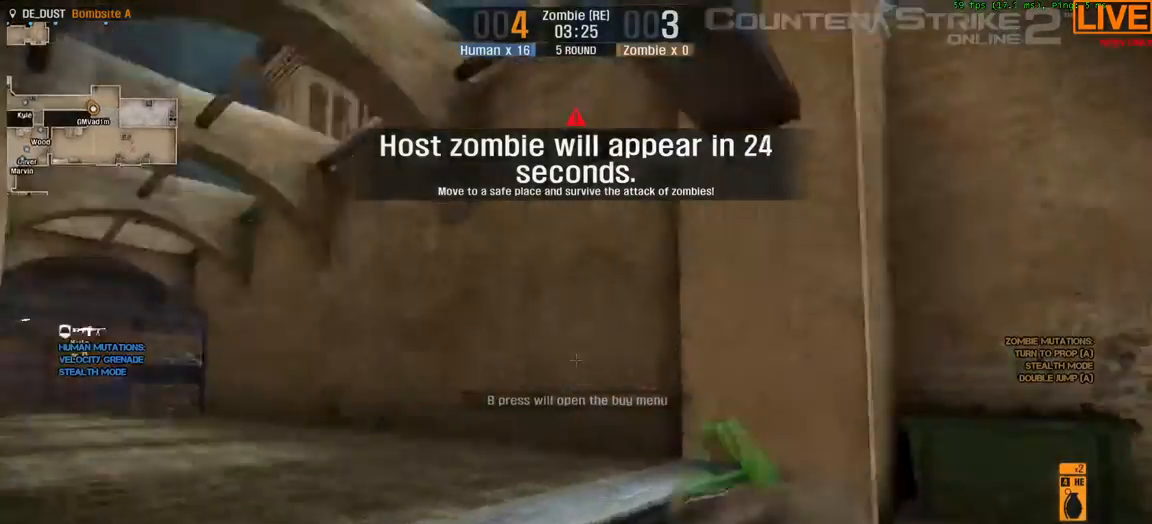
{"keys": ["w"]}
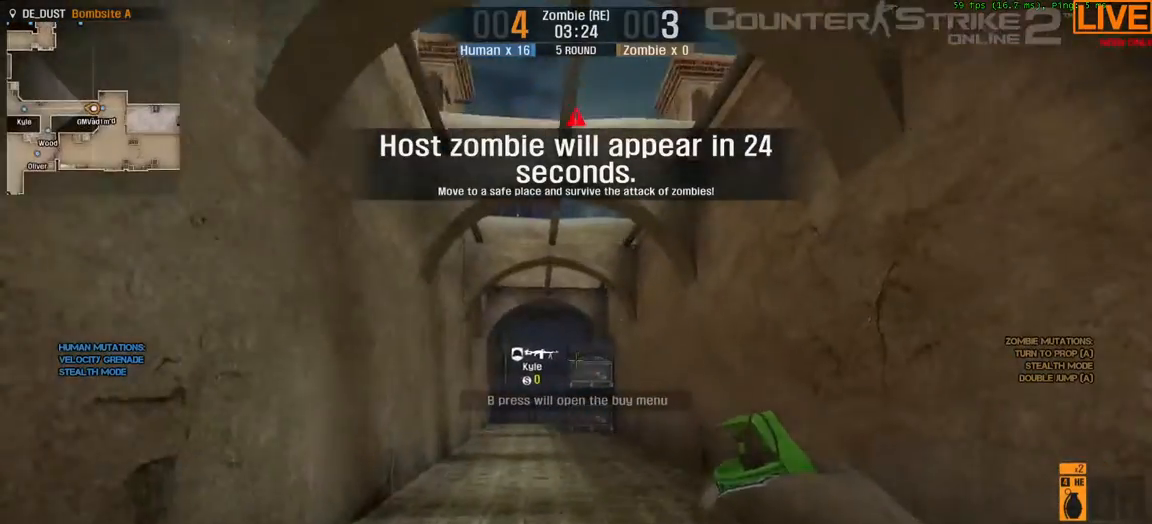
{"keys": ["w"], "events": []}
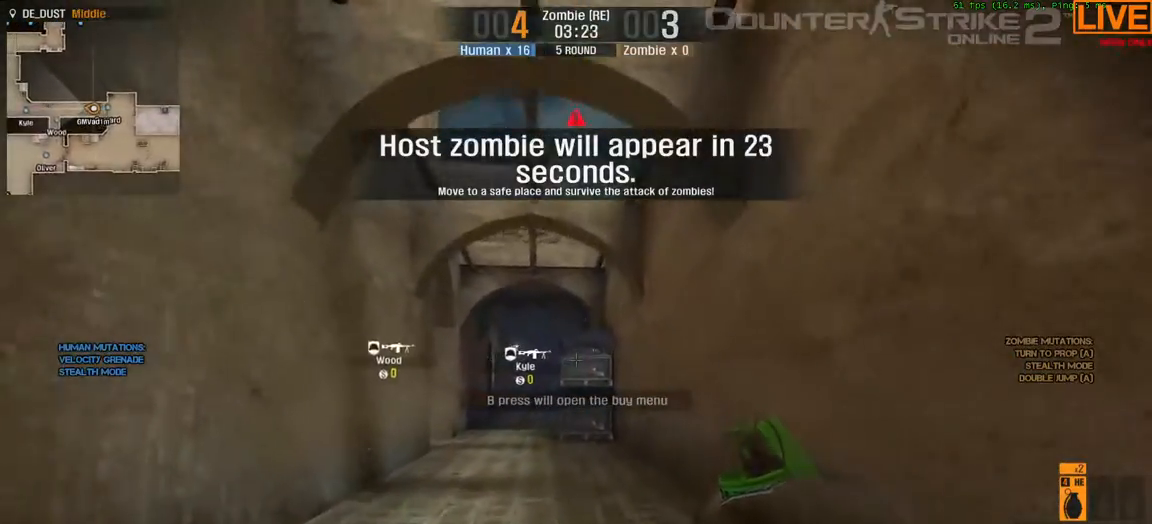
{"keys": ["w"], "events": []}
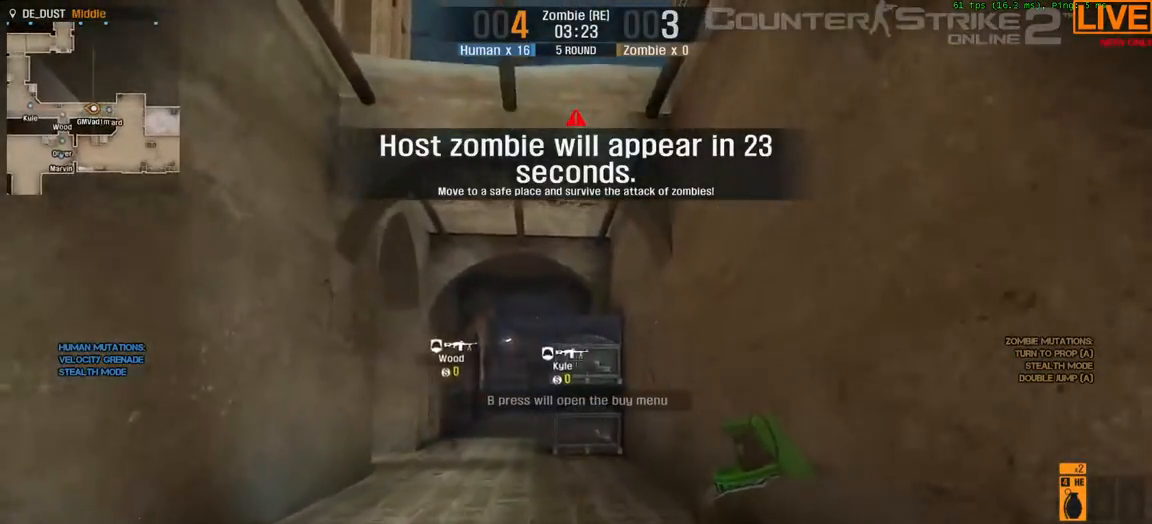
{"keys": ["w"], "events": []}
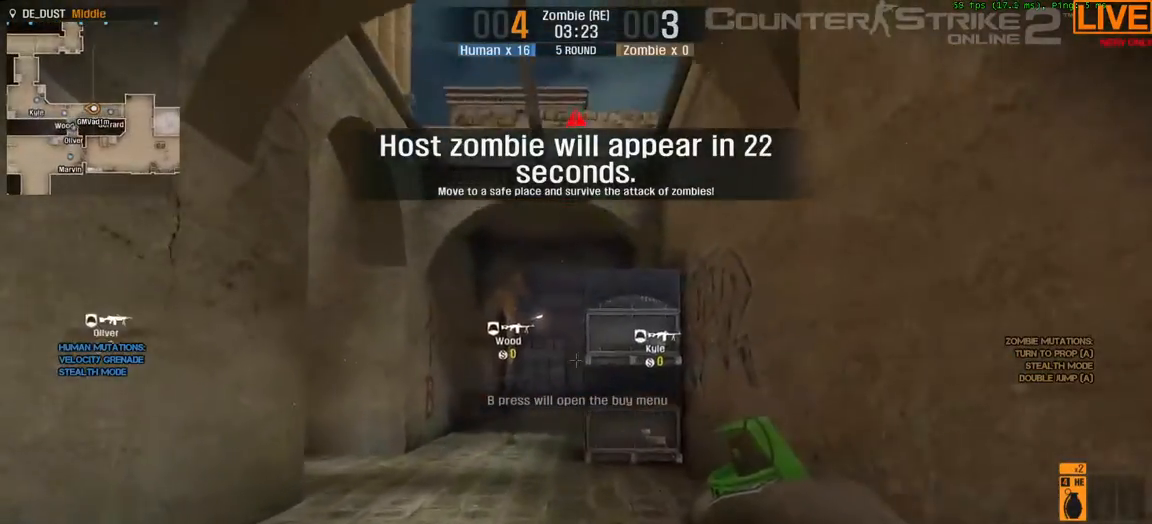
{"keys": ["w"], "events": []}
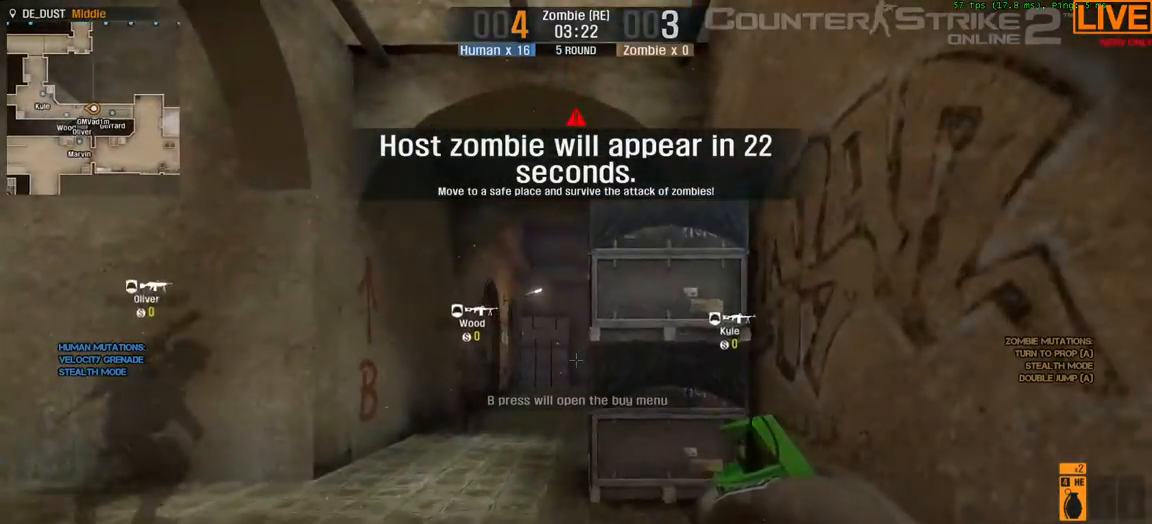
{"keys": ["a", "w"], "events": [[117, "a", "down"]]}
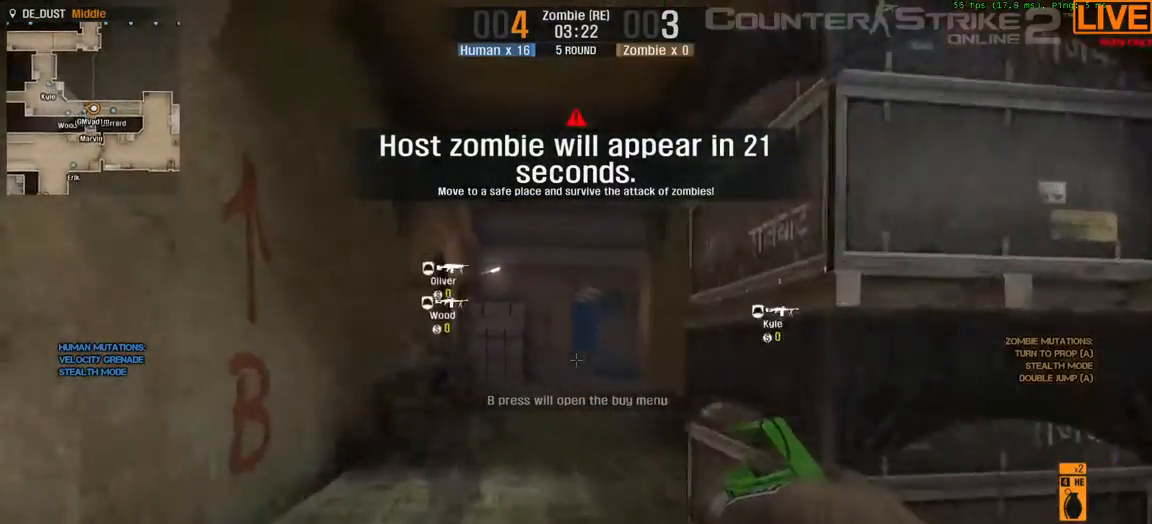
{"keys": ["w"], "events": [[33, "a", "up"]]}
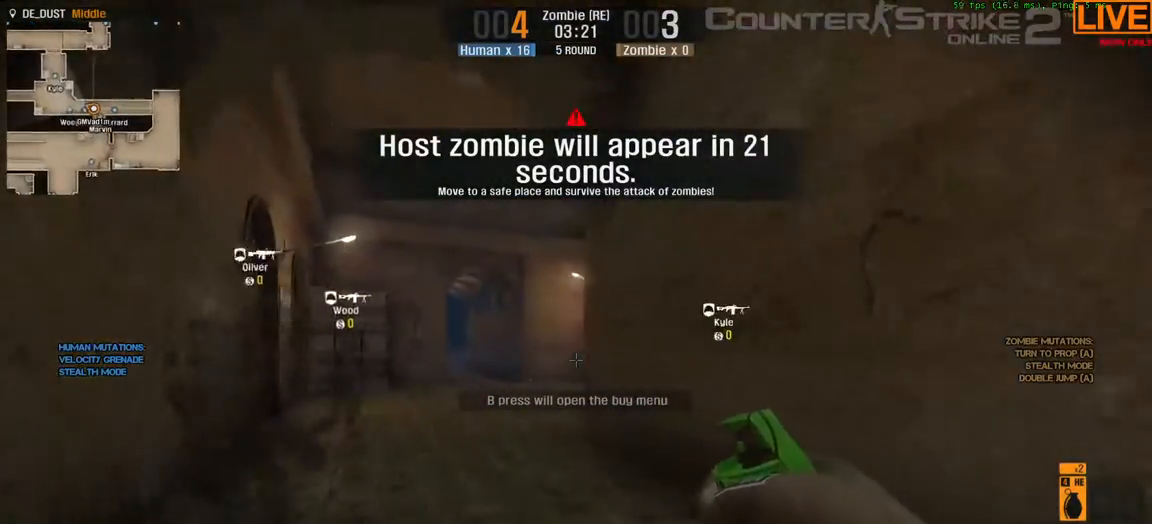
{"keys": ["a", "w"], "events": [[217, "a", "down"]]}
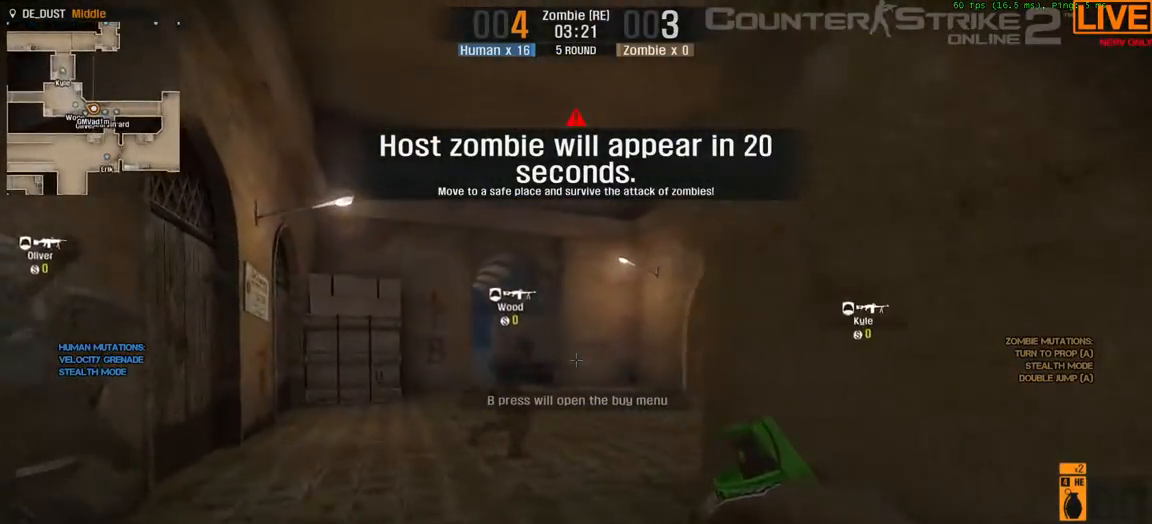
{"keys": ["w"], "events": [[450, "a", "up"]]}
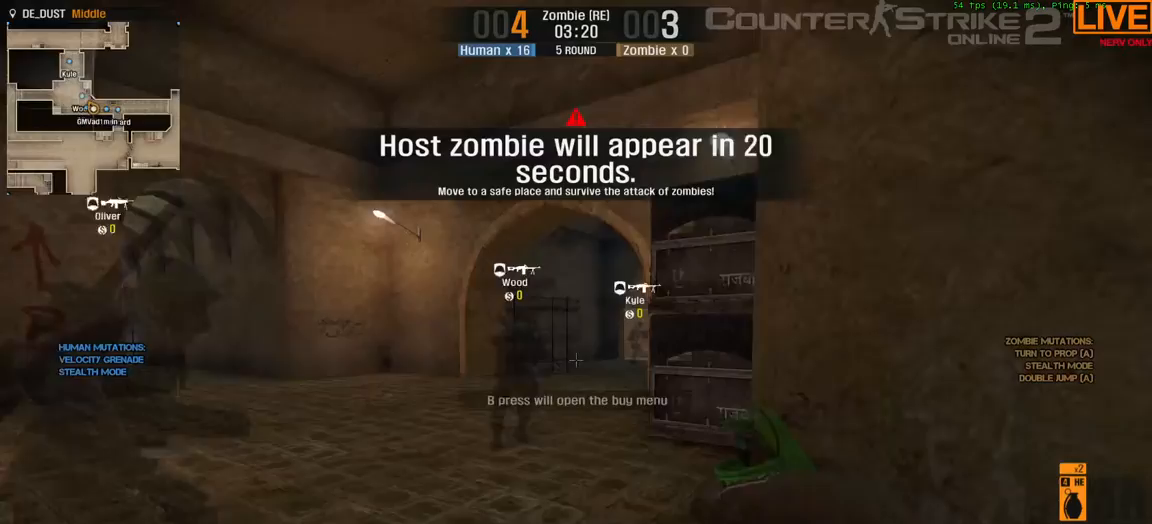
{"keys": ["w"], "events": []}
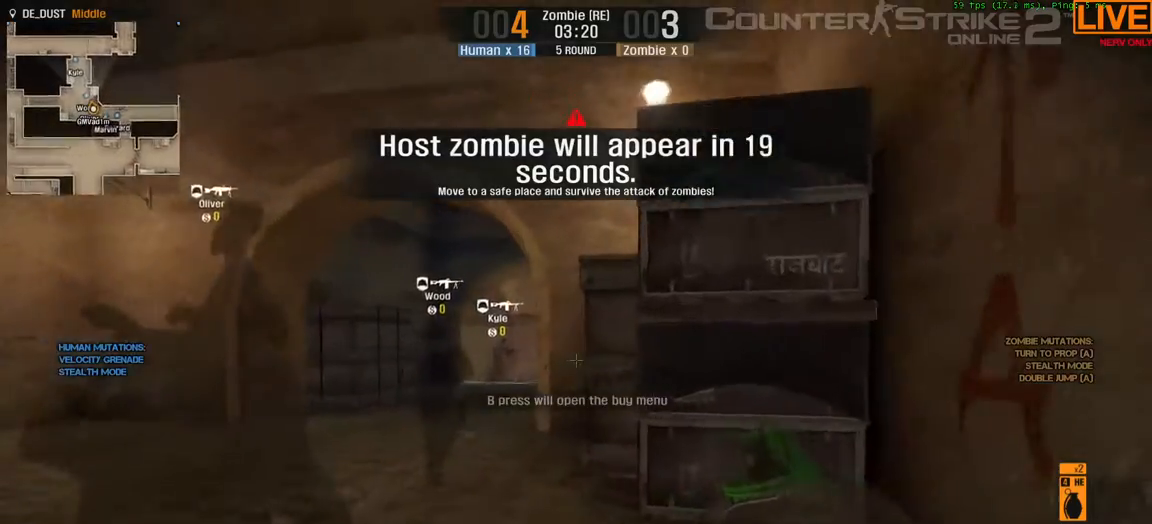
{"keys": ["w"], "events": []}
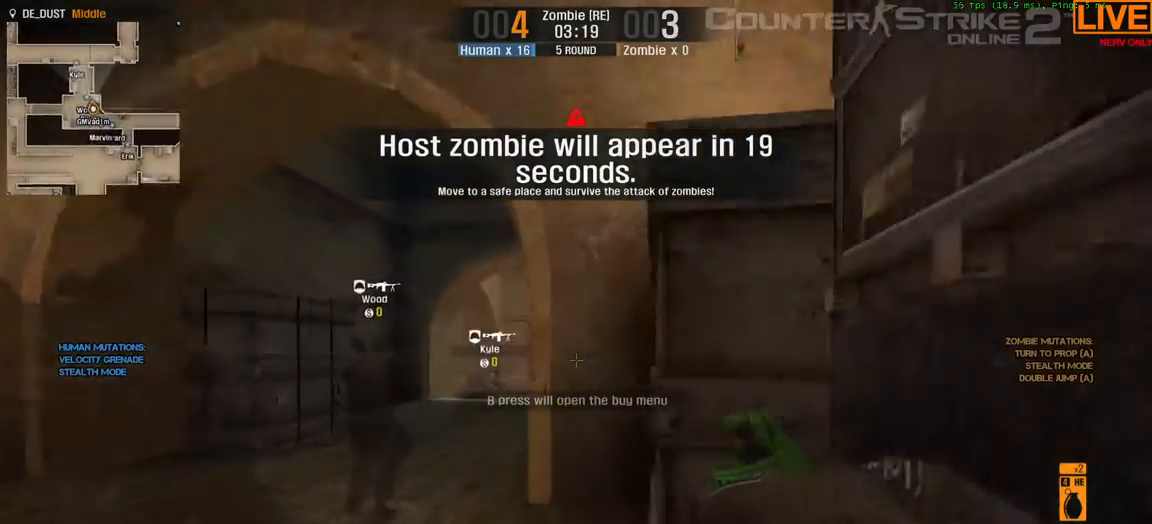
{"keys": ["a", "w"], "events": [[17, "a", "down"], [283, "a", "up"], [483, "a", "down"]]}
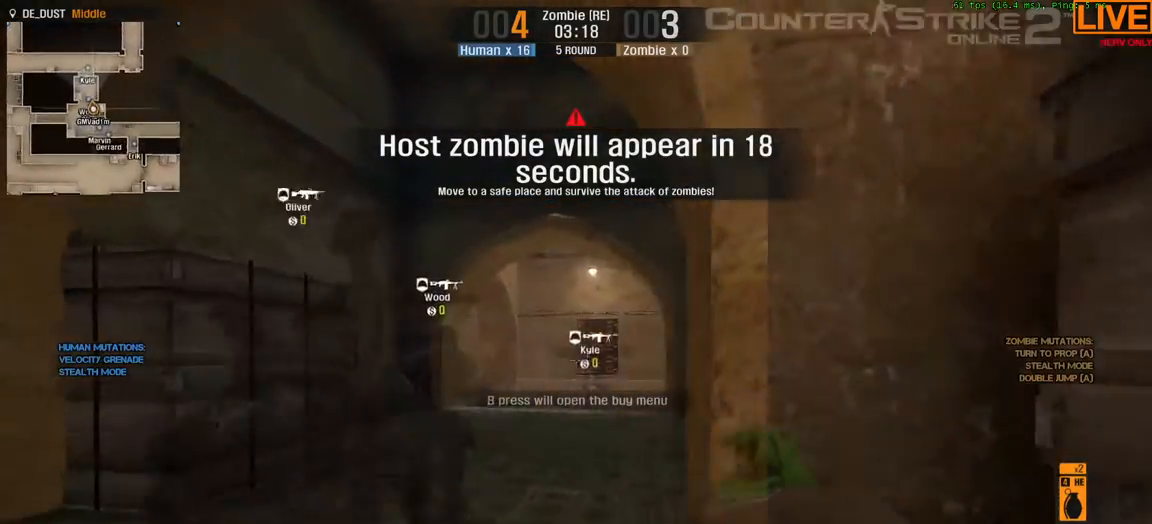
{"keys": ["a", "w"], "events": [[267, "a", "up"], [400, "a", "down"]]}
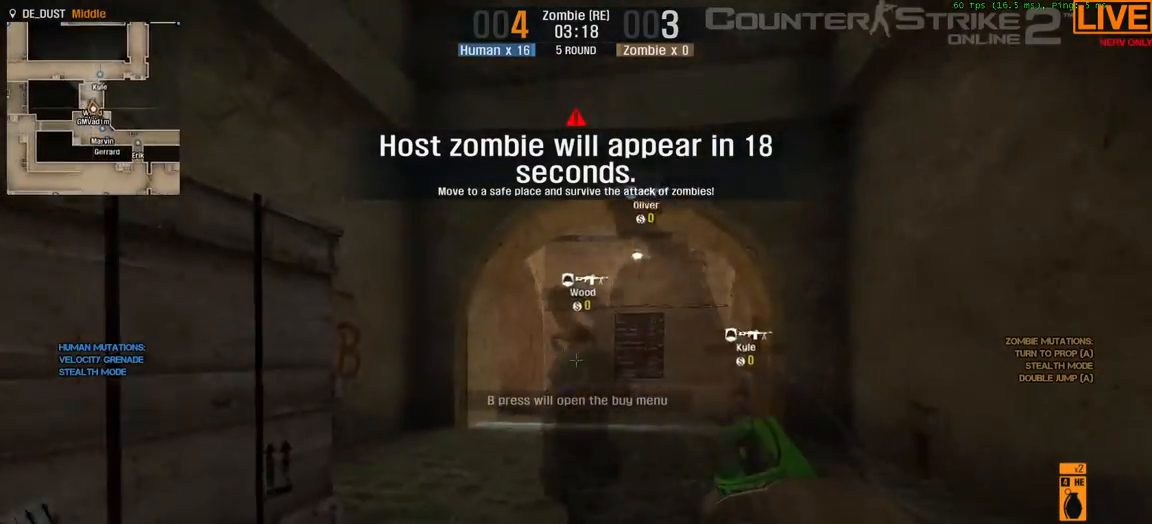
{"keys": ["d", "w"], "events": [[33, "d", "down"], [117, "a", "up"]]}
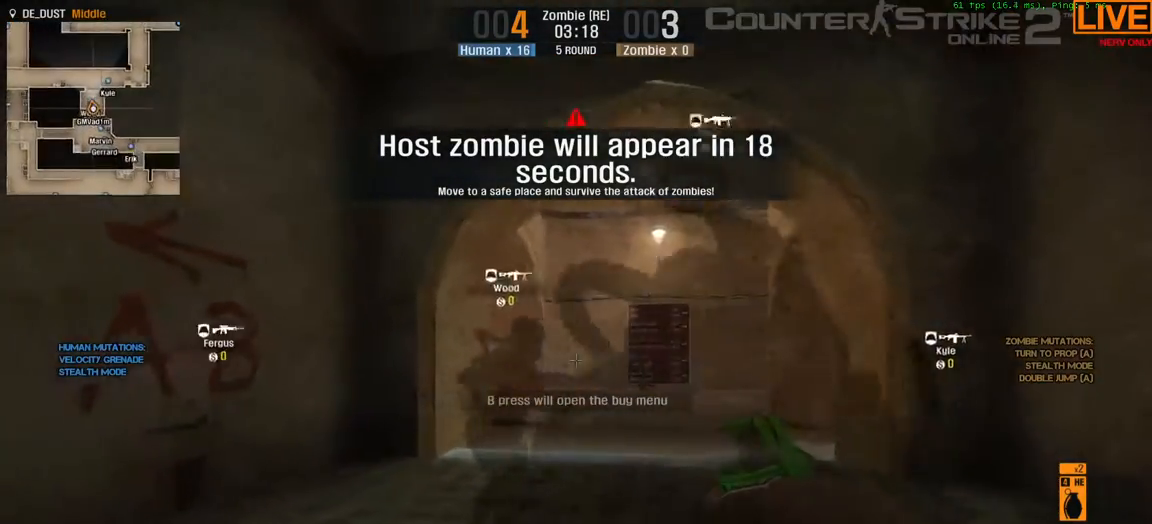
{"keys": ["d", "w"], "events": []}
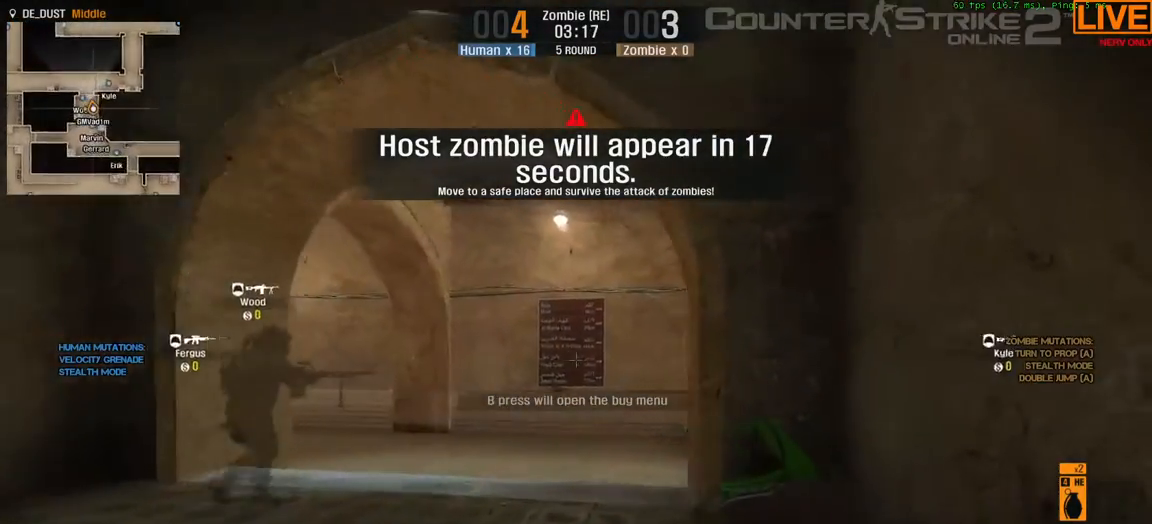
{"keys": ["a", "w"], "events": [[133, "d", "up"], [283, "a", "down"]]}
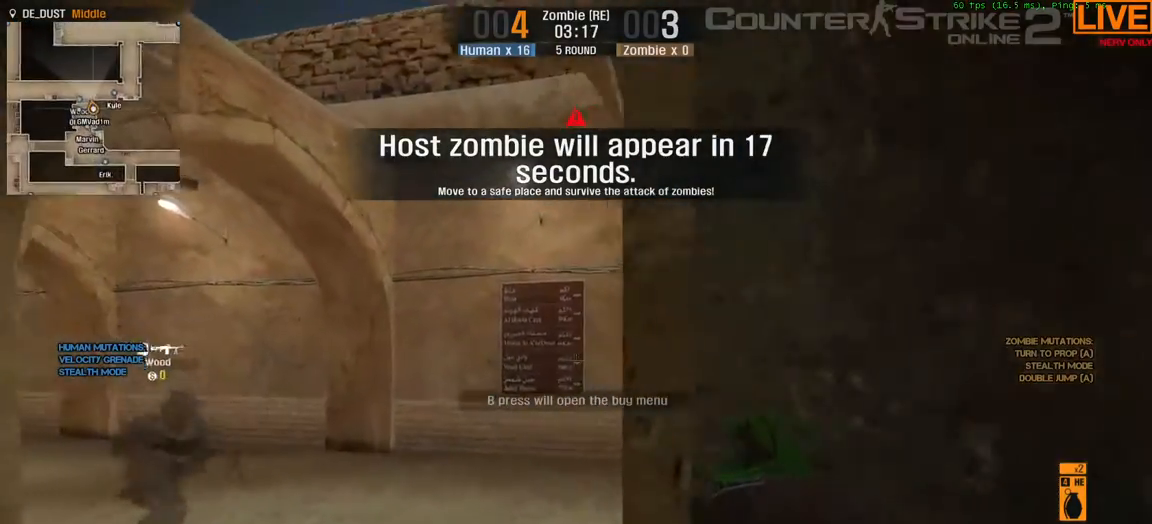
{"keys": ["d", "w"], "events": [[150, "a", "up"], [150, "d", "down"]]}